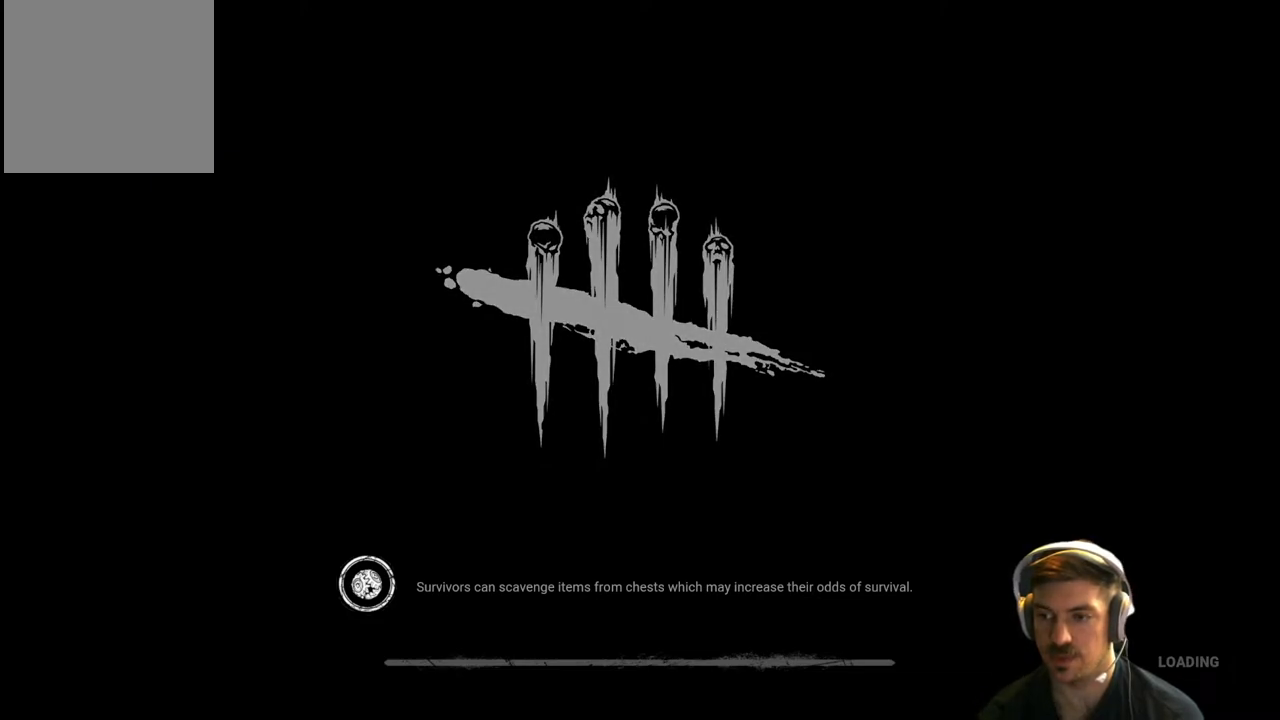
Gameplay with a controller (Xbox layout); each line is a JSON object with the inputs held at the frame after it. "events" lists button and stick changes between this image and that frame as [ms after this image, input, new state], when the widget could be followed in between.
{"buttons": [], "left_stick": "down", "right_stick": "down-left", "events": [[17, "left_stick", "left"], [50, "right_stick", "right"], [150, "left_stick", "down"], [150, "right_stick", "center"], [200, "right_stick", "left"], [267, "left_stick", "right"], [267, "right_stick", "down"], [333, "left_stick", "up"], [350, "right_stick", "right"], [400, "left_stick", "left"], [400, "right_stick", "up"], [467, "left_stick", "down"], [483, "right_stick", "down-left"]]}
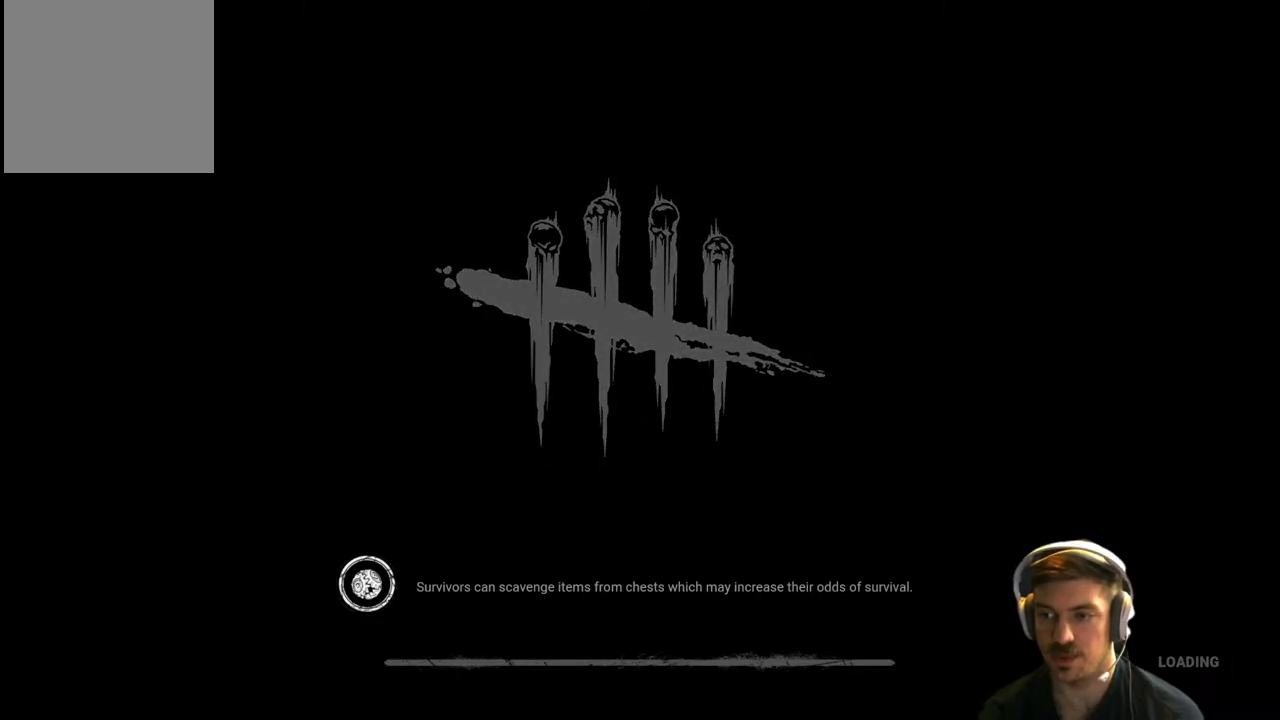
{"buttons": [], "left_stick": "center", "right_stick": "right", "events": [[17, "right_stick", "down"], [50, "left_stick", "right"], [83, "right_stick", "right"], [117, "left_stick", "up"], [150, "right_stick", "up-left"], [167, "left_stick", "left"], [233, "left_stick", "down"], [233, "right_stick", "down-right"], [317, "right_stick", "up-right"], [333, "left_stick", "right"], [367, "right_stick", "up-left"], [433, "left_stick", "center"], [433, "right_stick", "down"], [483, "right_stick", "right"]]}
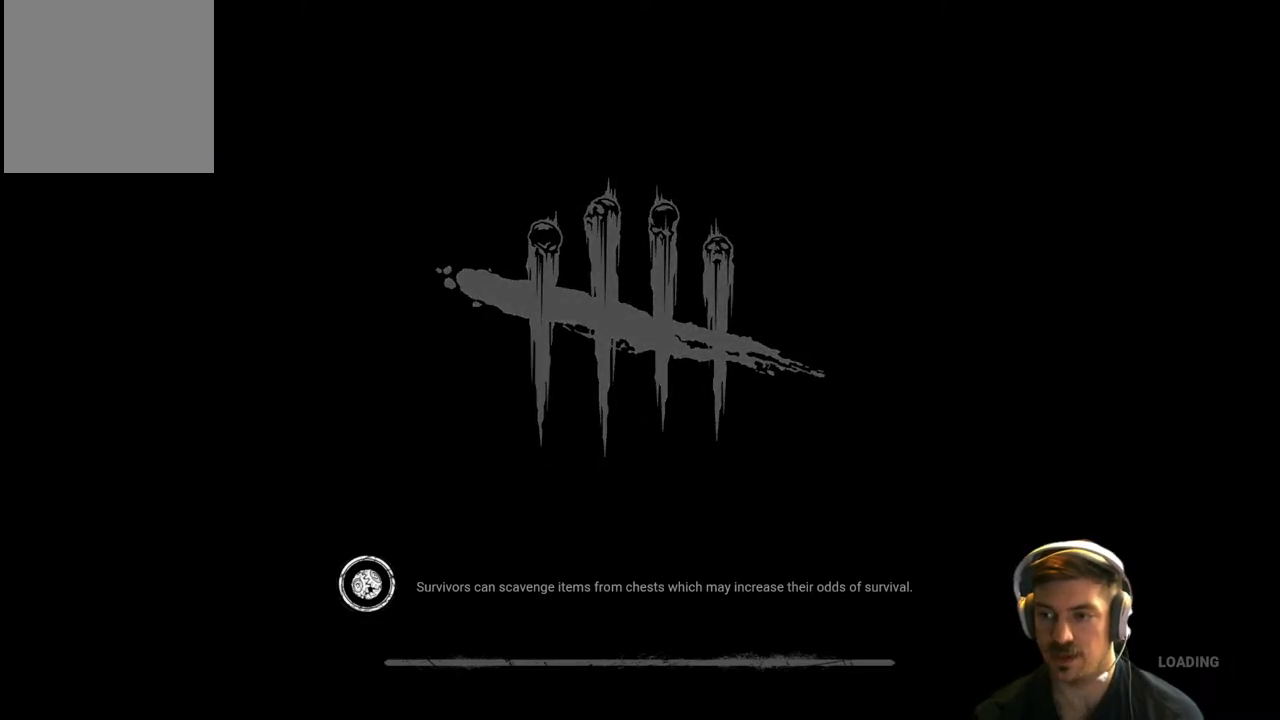
{"buttons": [], "left_stick": "up-right", "right_stick": "down-left", "events": [[33, "right_stick", "up"], [150, "right_stick", "down"], [217, "right_stick", "right"], [267, "right_stick", "up"], [333, "right_stick", "left"], [400, "right_stick", "down-left"], [483, "left_stick", "up-right"]]}
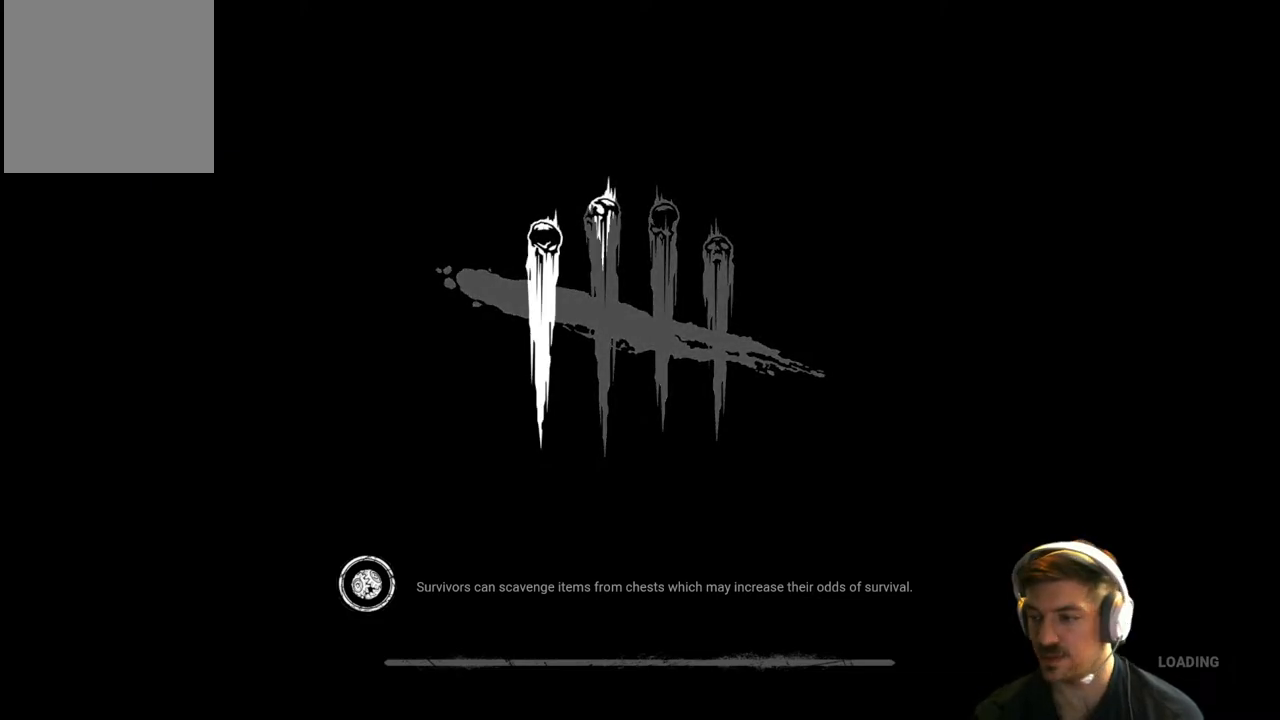
{"buttons": [], "left_stick": "center", "right_stick": "center", "events": [[183, "left_stick", "right"], [367, "left_stick", "center"], [433, "right_stick", "center"]]}
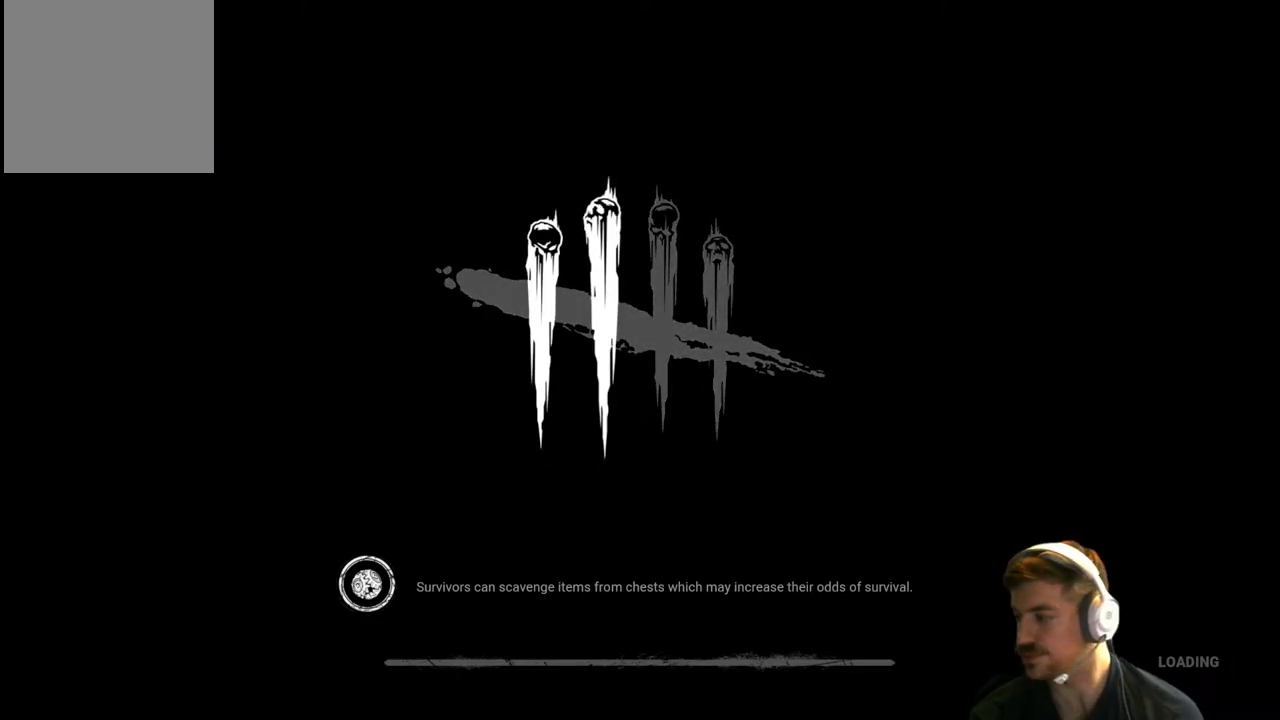
{"buttons": [], "left_stick": "down-right", "right_stick": "center", "events": [[17, "left_stick", "right"], [133, "left_stick", "up-right"], [283, "left_stick", "up-left"], [417, "left_stick", "down-left"], [483, "left_stick", "down-right"]]}
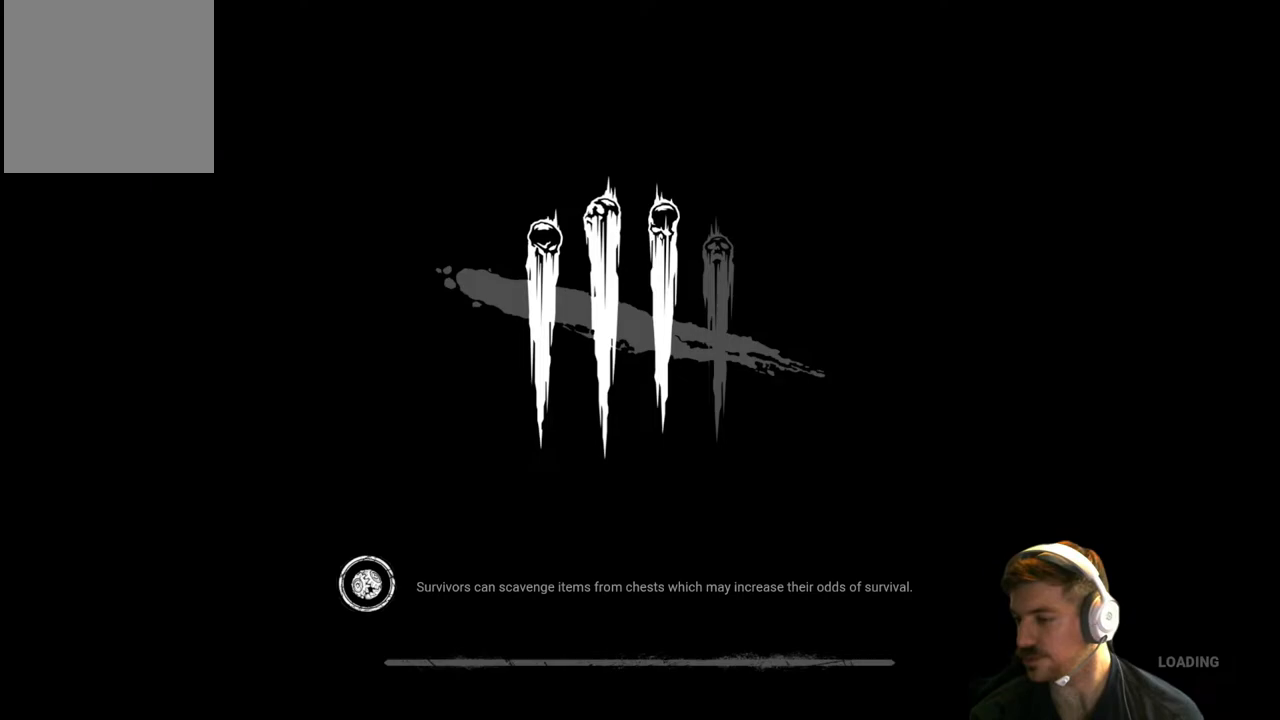
{"buttons": [], "left_stick": "up", "right_stick": "center", "events": [[100, "left_stick", "up-right"], [183, "left_stick", "up-left"], [300, "left_stick", "down"], [400, "left_stick", "right"], [500, "left_stick", "up"]]}
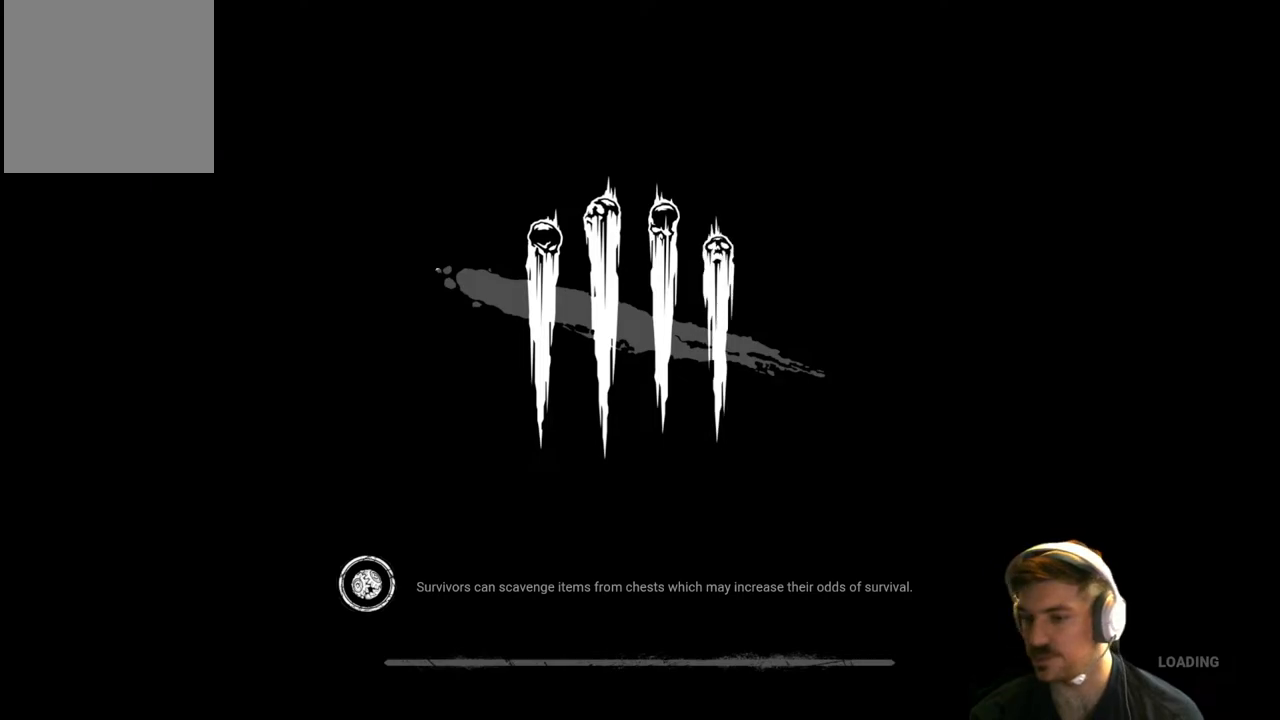
{"buttons": [], "left_stick": "center", "right_stick": "center", "events": [[33, "left_stick", "up-left"], [133, "left_stick", "down-left"], [267, "left_stick", "center"]]}
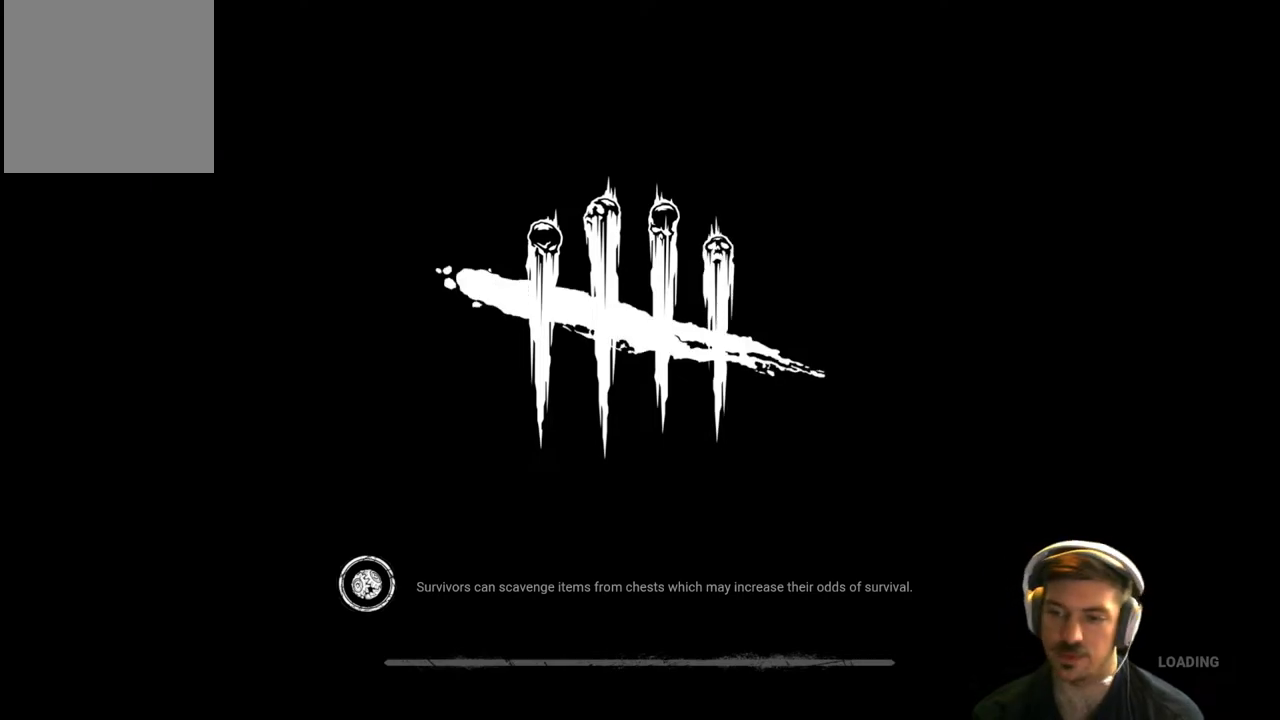
{"buttons": [], "left_stick": "center", "right_stick": "center", "events": []}
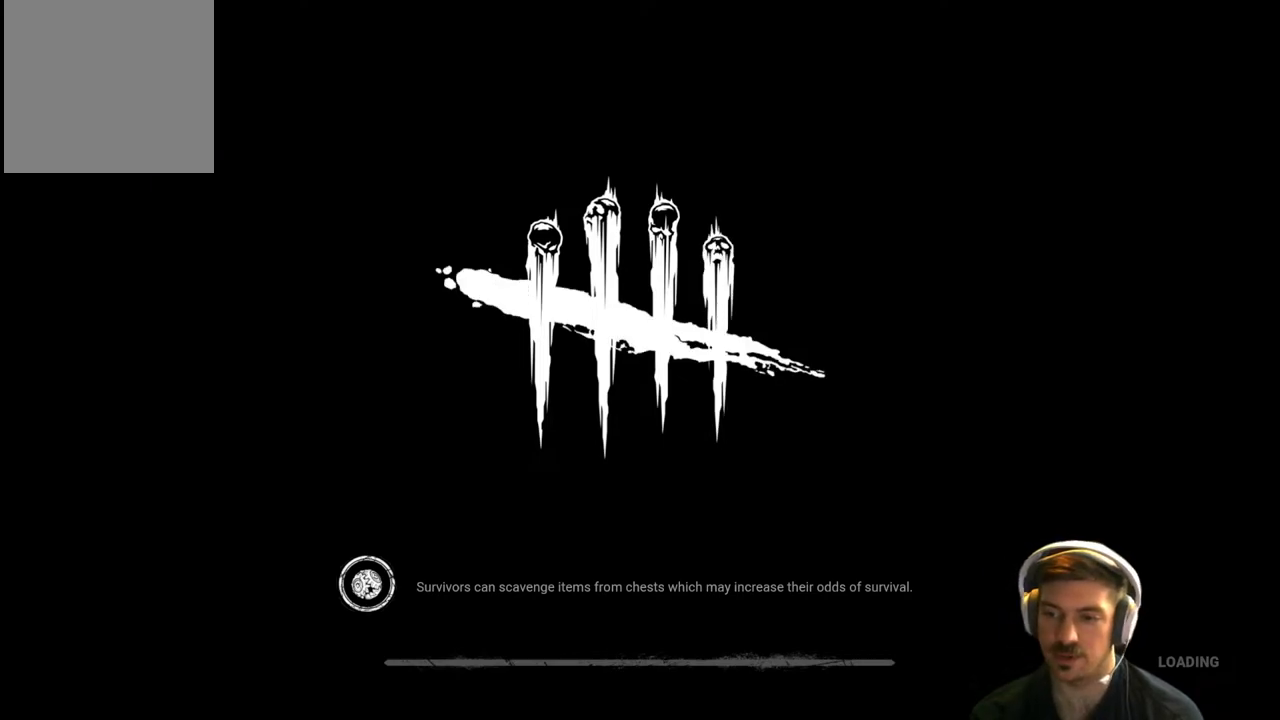
{"buttons": [], "left_stick": "center", "right_stick": "center", "events": []}
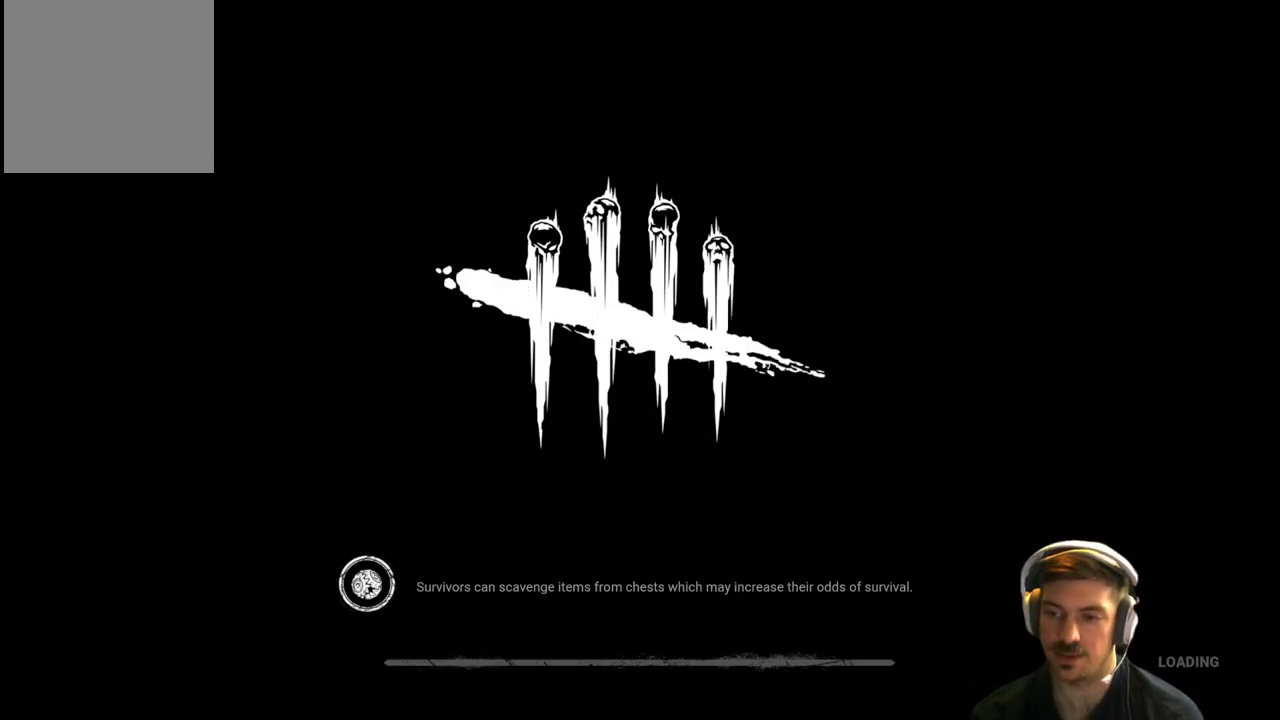
{"buttons": [], "left_stick": "center", "right_stick": "center", "events": []}
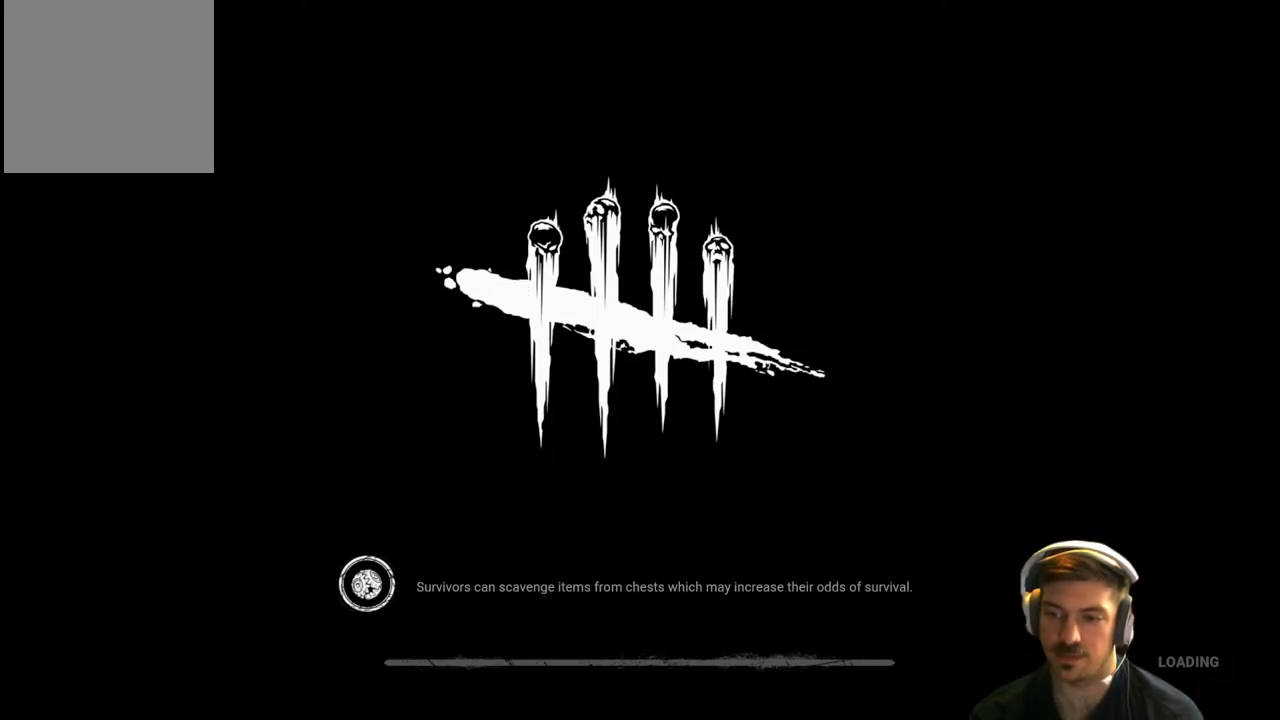
{"buttons": [], "left_stick": "center", "right_stick": "center", "events": [[150, "left_stick", "left"], [283, "left_stick", "center"]]}
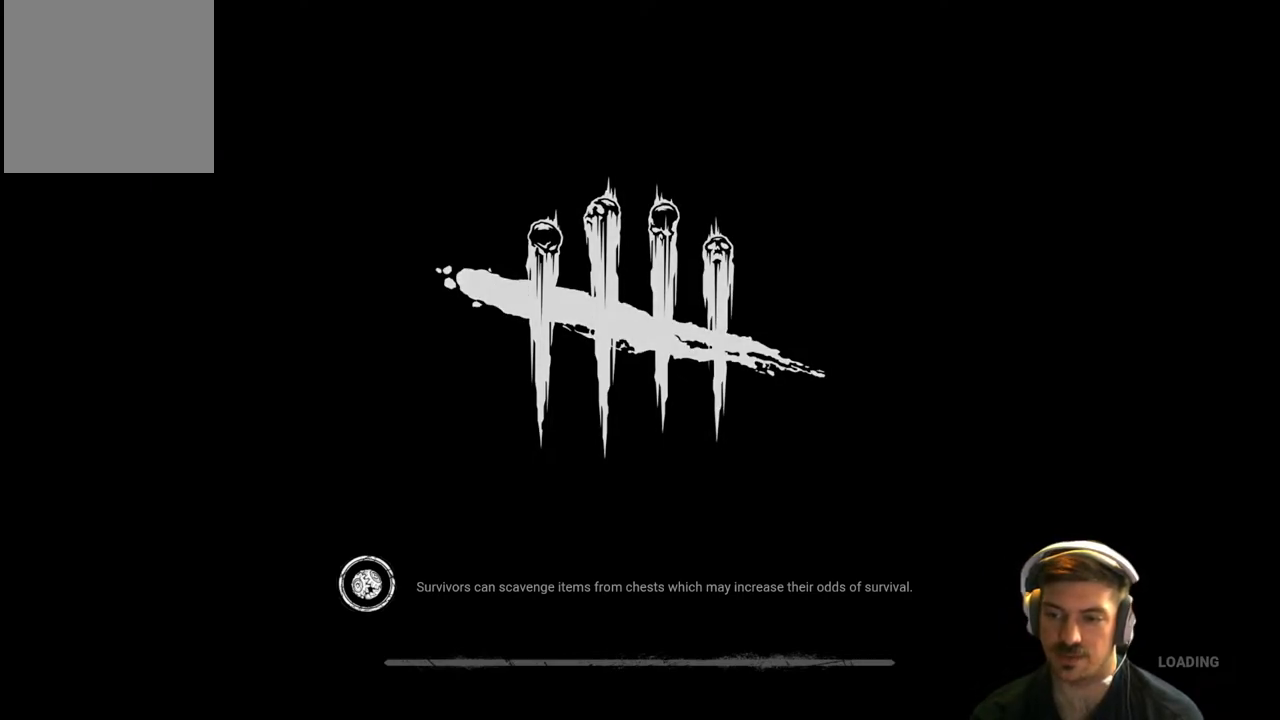
{"buttons": [], "left_stick": "center", "right_stick": "center", "events": []}
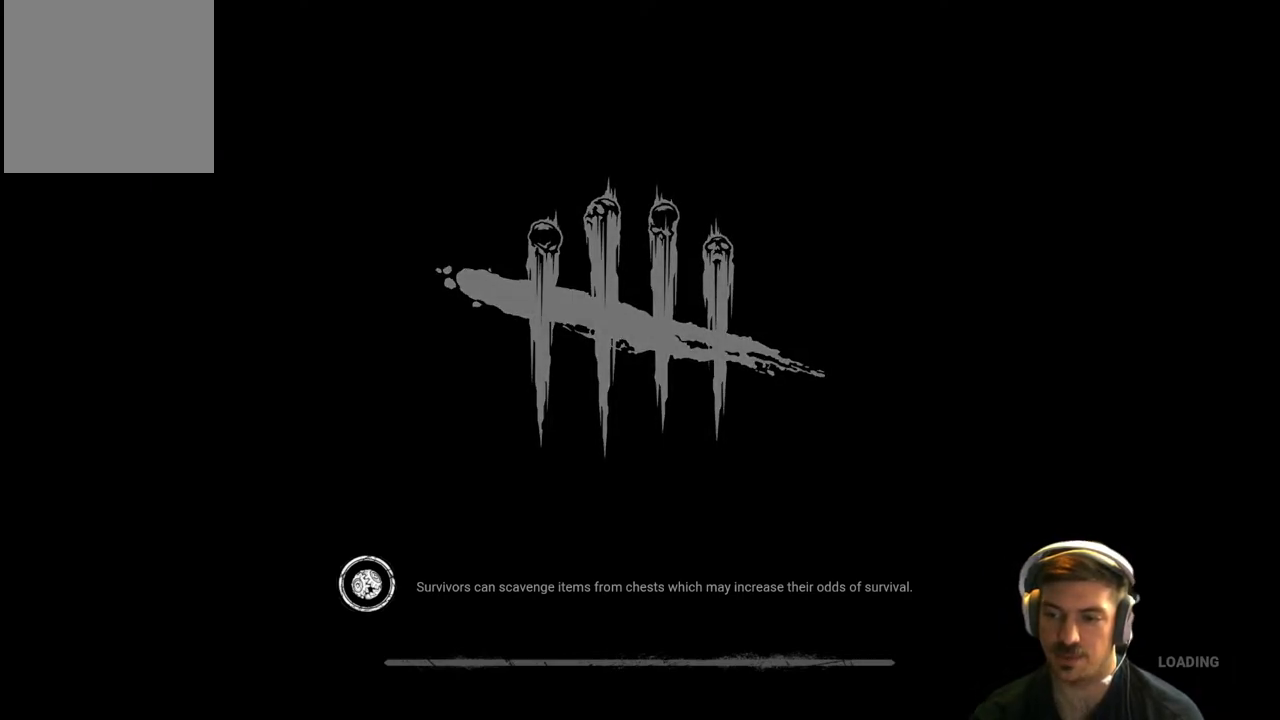
{"buttons": [], "left_stick": "center", "right_stick": "center", "events": []}
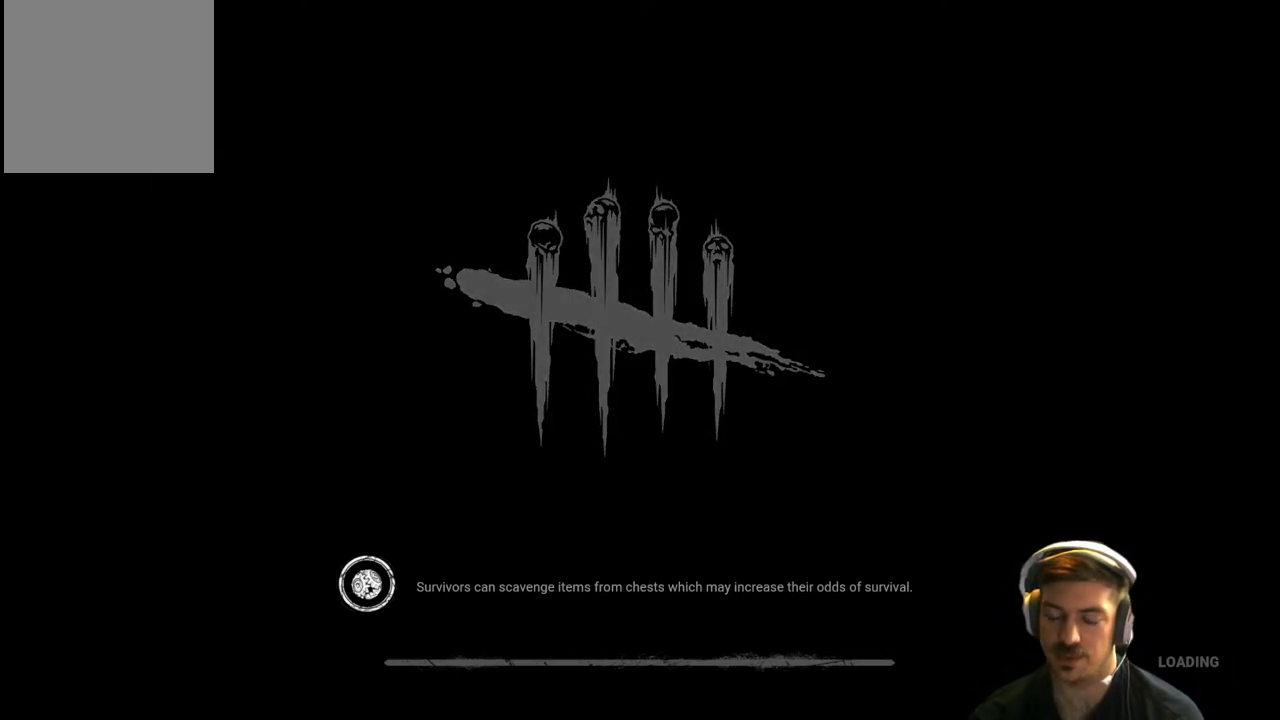
{"buttons": [], "left_stick": "center", "right_stick": "center", "events": []}
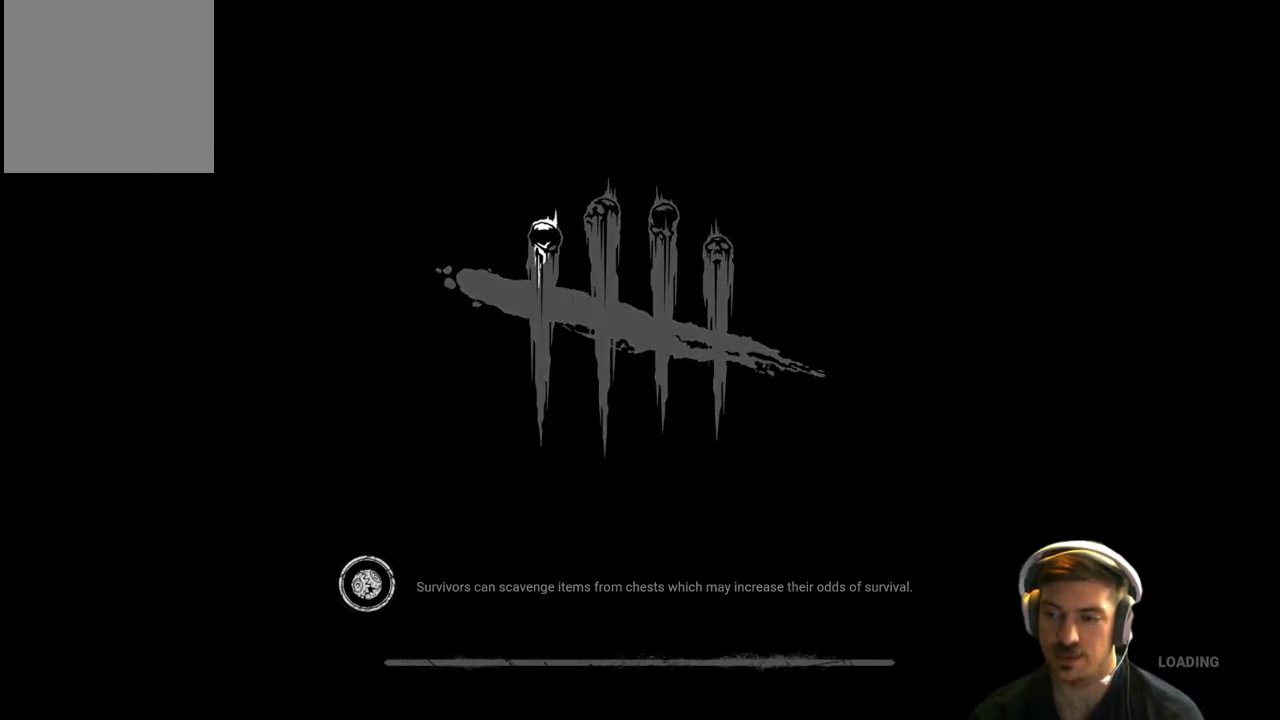
{"buttons": [], "left_stick": "center", "right_stick": "center", "events": []}
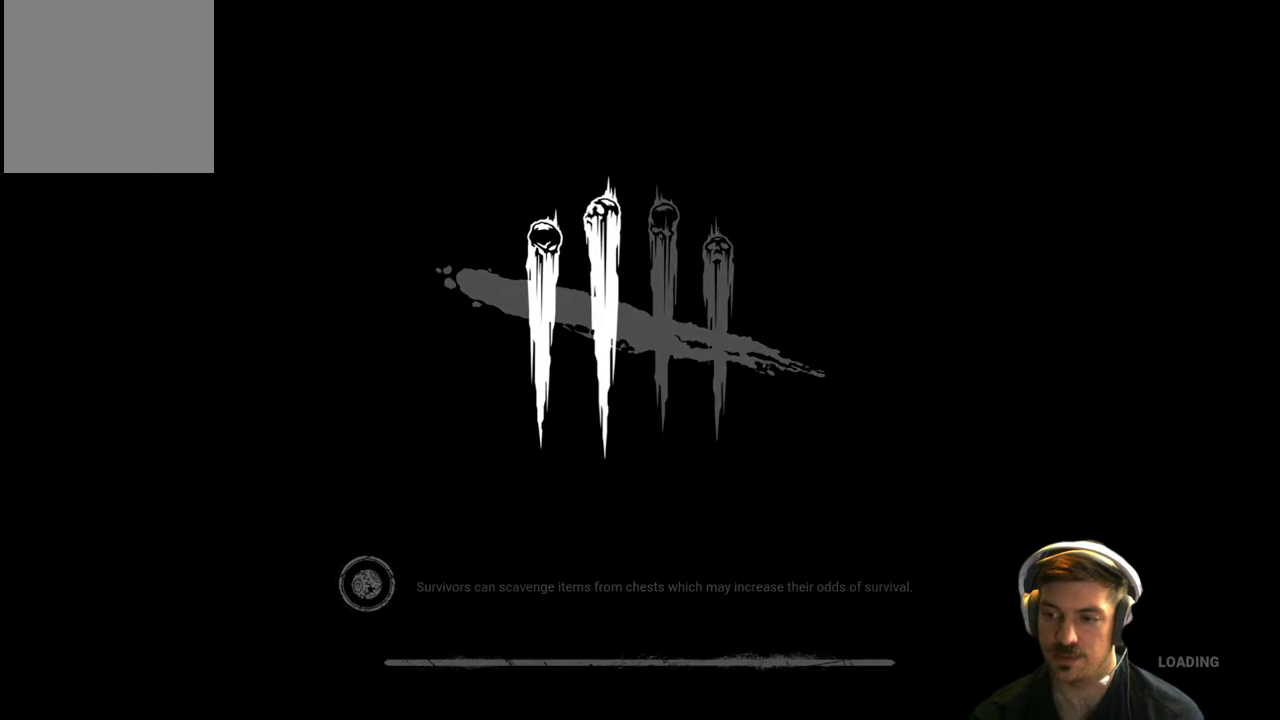
{"buttons": [], "left_stick": "left", "right_stick": "center", "events": [[467, "left_stick", "left"]]}
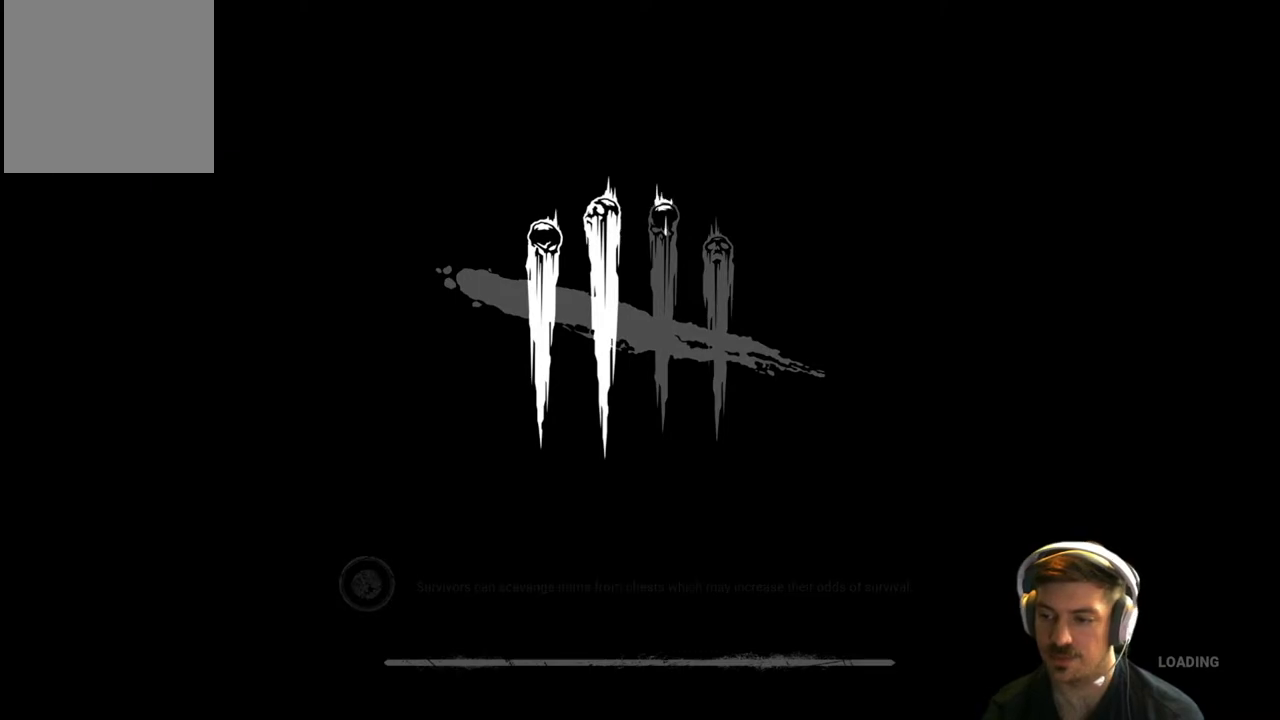
{"buttons": [], "left_stick": "down-right", "right_stick": "up-left", "events": [[133, "left_stick", "right"], [333, "left_stick", "up"], [350, "right_stick", "right"], [433, "left_stick", "down-left"], [500, "left_stick", "down-right"], [500, "right_stick", "up-left"]]}
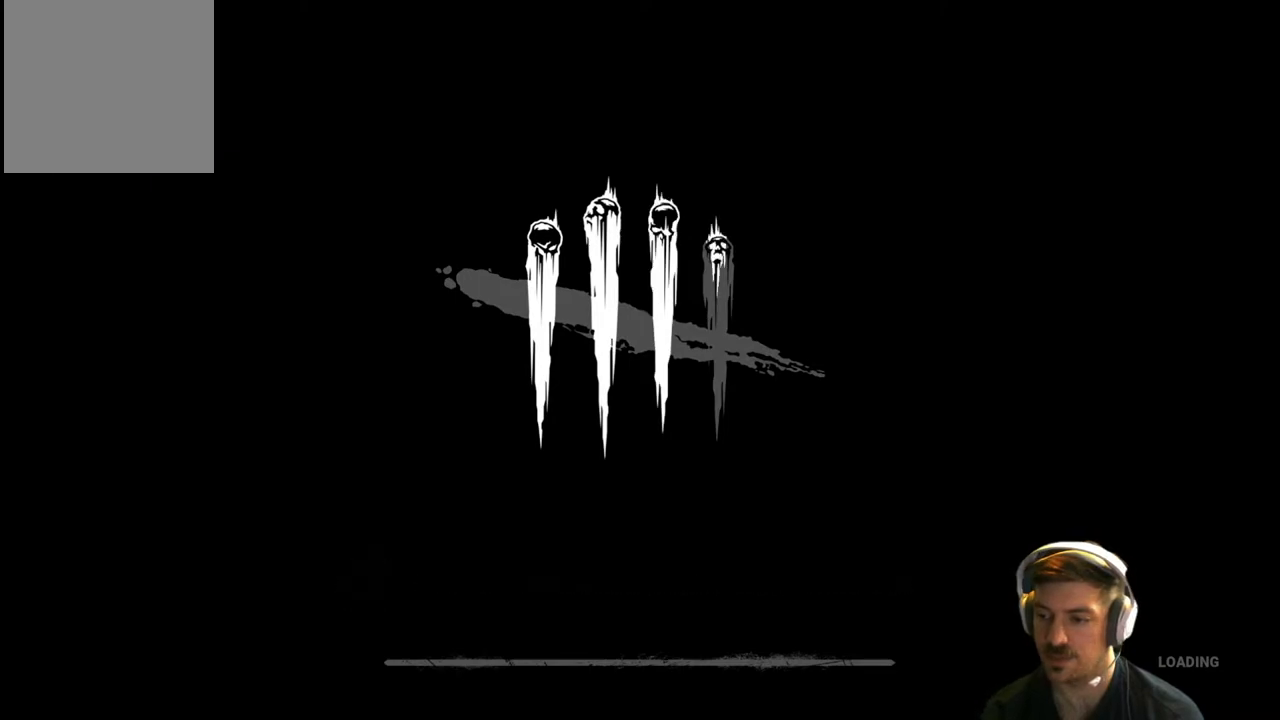
{"buttons": [], "left_stick": "center", "right_stick": "up", "events": [[67, "right_stick", "down-left"], [100, "left_stick", "up-right"], [150, "right_stick", "down-right"], [167, "left_stick", "up-left"], [217, "right_stick", "up-right"], [267, "left_stick", "down-left"], [267, "right_stick", "up-left"], [333, "right_stick", "down-left"], [350, "left_stick", "center"], [400, "right_stick", "right"], [467, "right_stick", "up"]]}
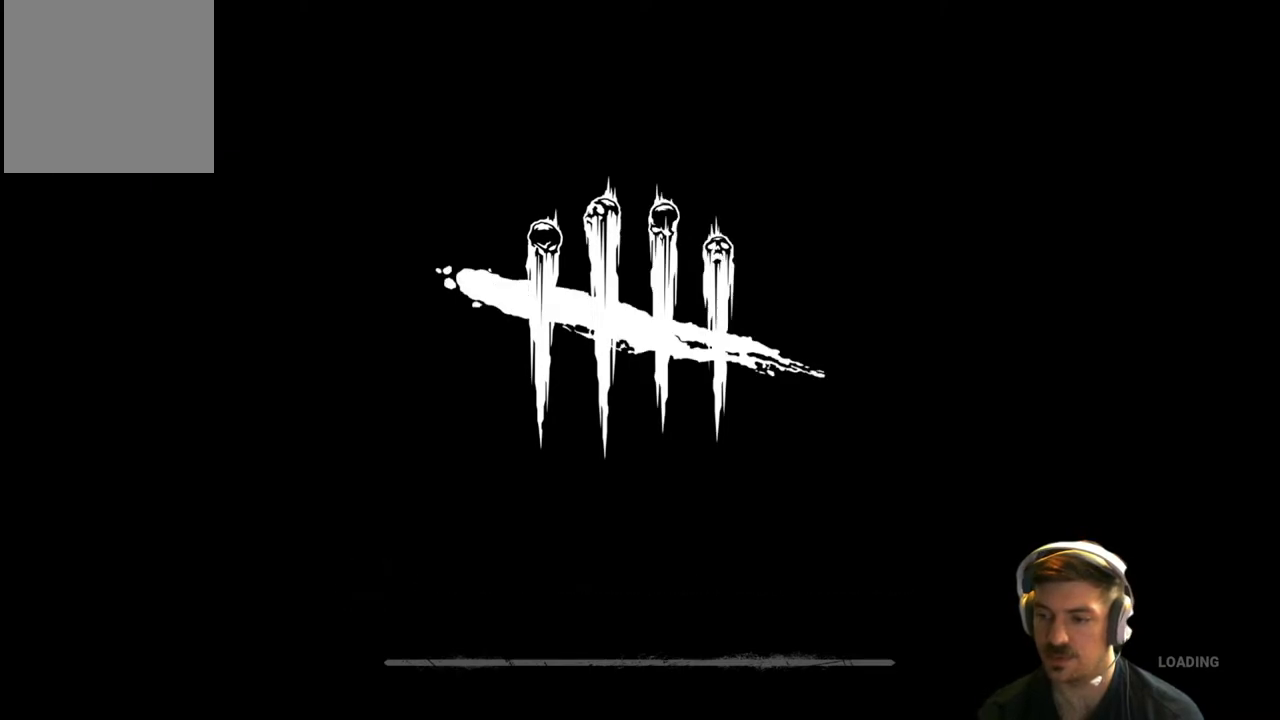
{"buttons": [], "left_stick": "center", "right_stick": "center", "events": [[33, "right_stick", "left"], [67, "left_stick", "left"], [83, "right_stick", "down"], [183, "right_stick", "up"], [217, "left_stick", "right"], [250, "right_stick", "left"], [317, "right_stick", "down"], [383, "left_stick", "center"], [383, "right_stick", "right"], [433, "right_stick", "up"], [500, "right_stick", "center"]]}
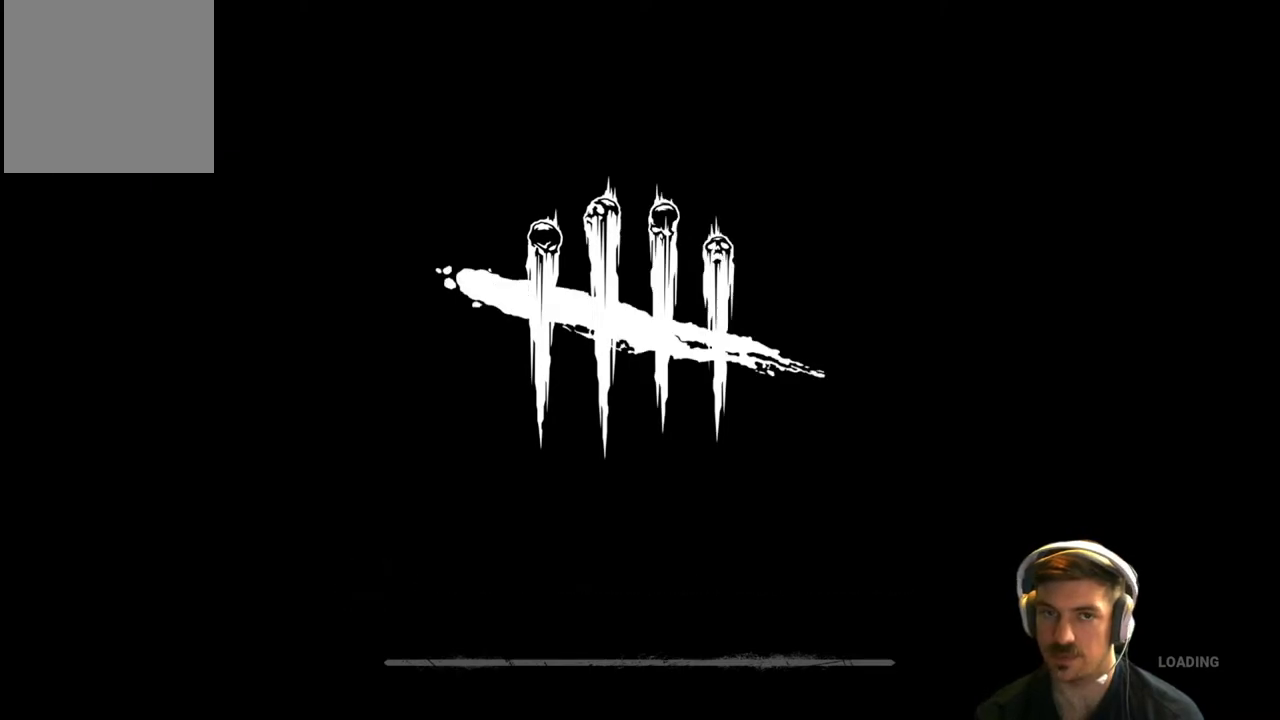
{"buttons": [], "left_stick": "center", "right_stick": "center", "events": []}
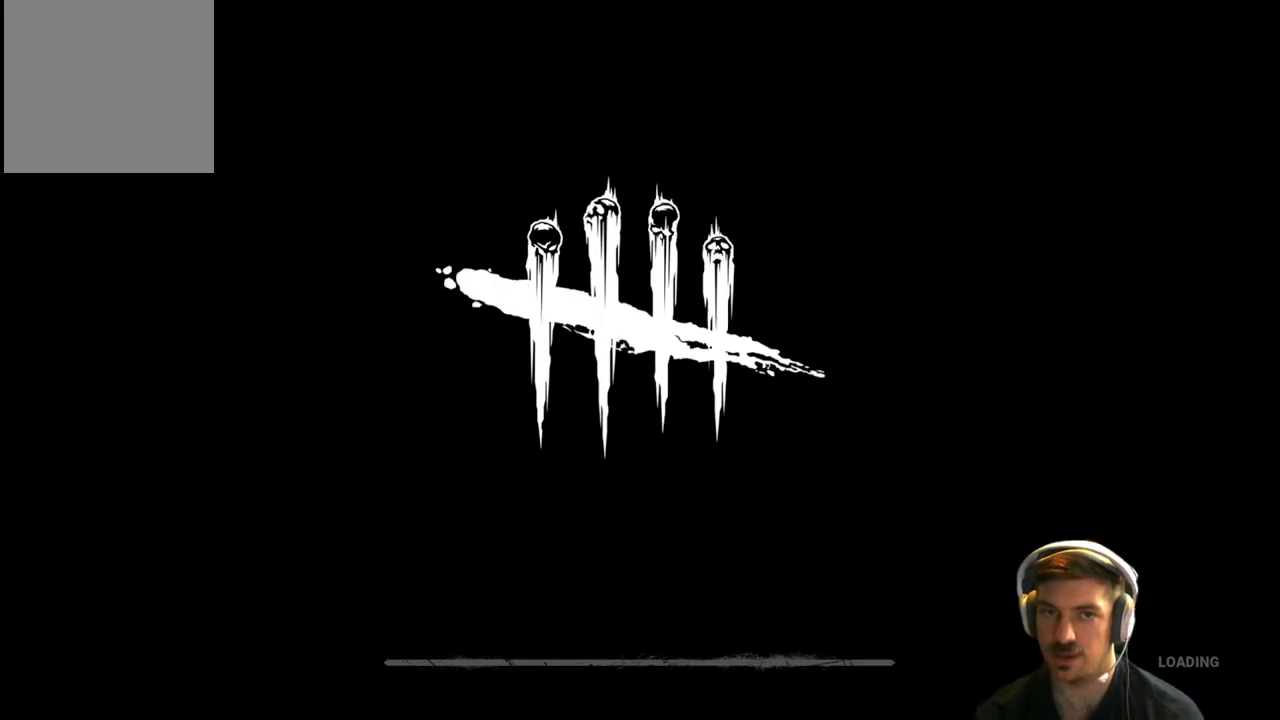
{"buttons": [], "left_stick": "center", "right_stick": "center", "events": []}
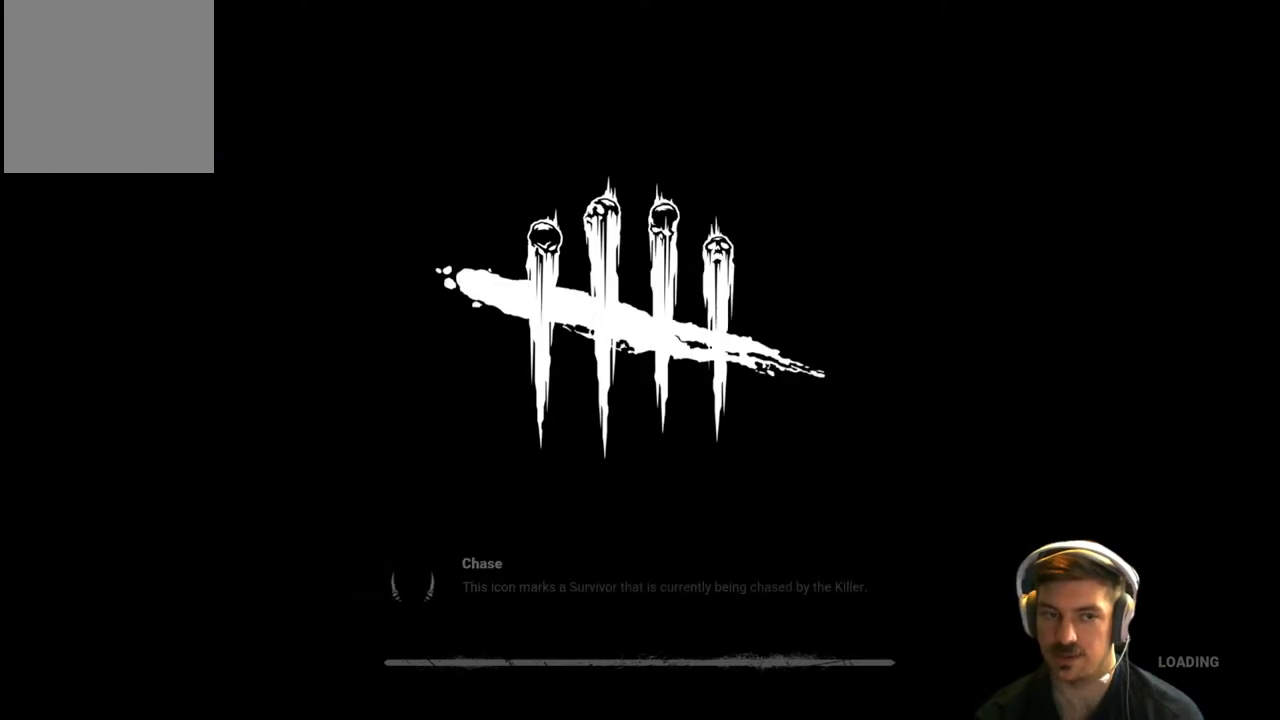
{"buttons": [], "left_stick": "up-left", "right_stick": "center", "events": [[500, "left_stick", "up-left"]]}
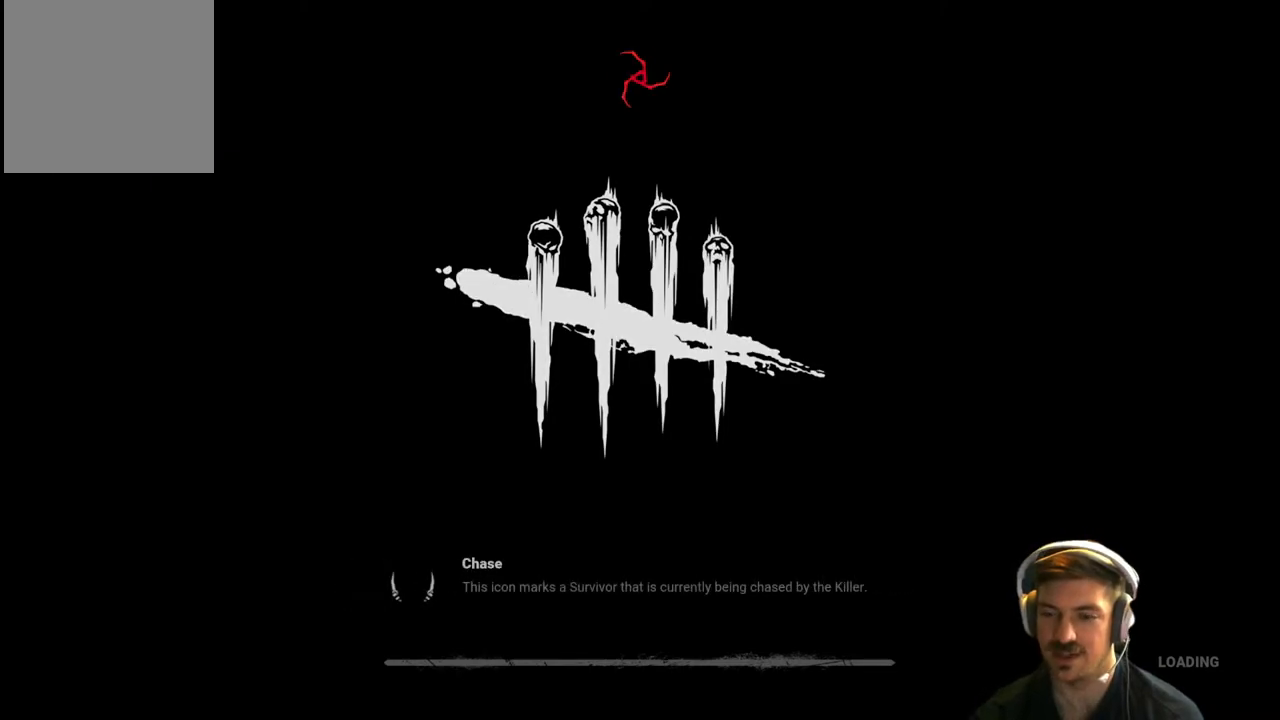
{"buttons": [], "left_stick": "center", "right_stick": "center", "events": [[167, "left_stick", "center"], [267, "left_stick", "up-left"], [400, "left_stick", "center"]]}
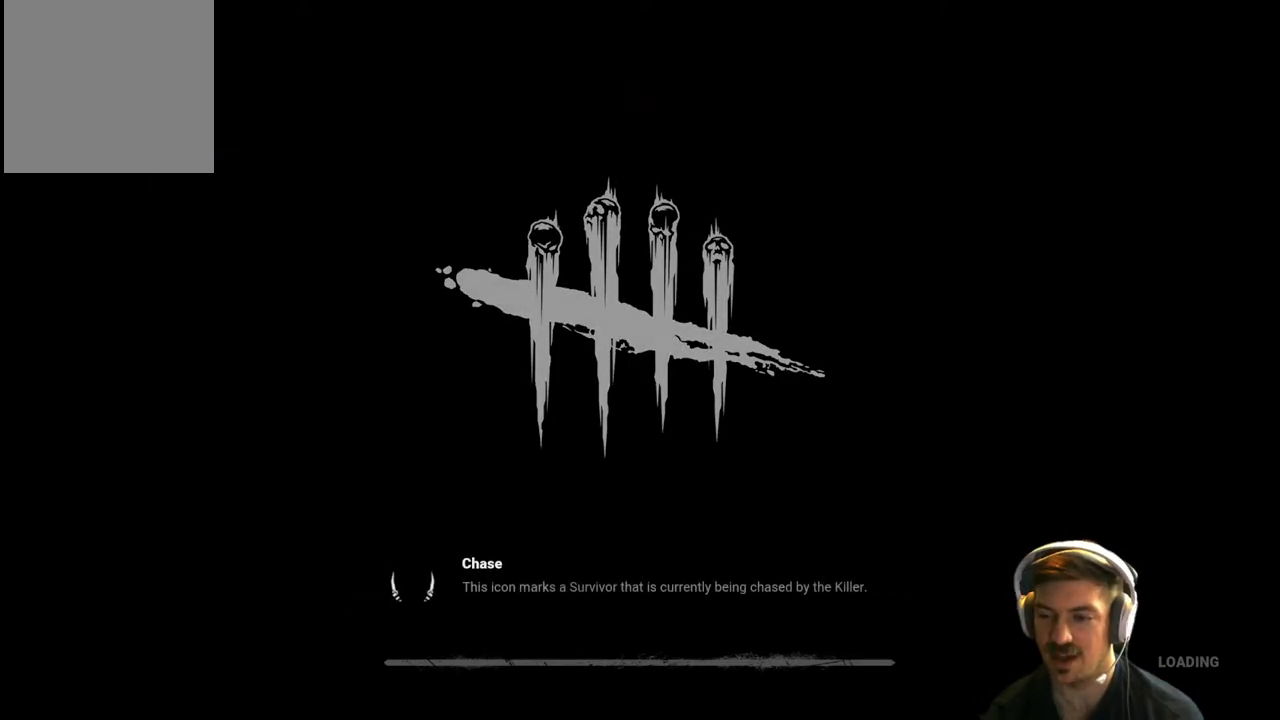
{"buttons": [], "left_stick": "center", "right_stick": "center", "events": [[217, "left_stick", "up-left"], [417, "left_stick", "center"]]}
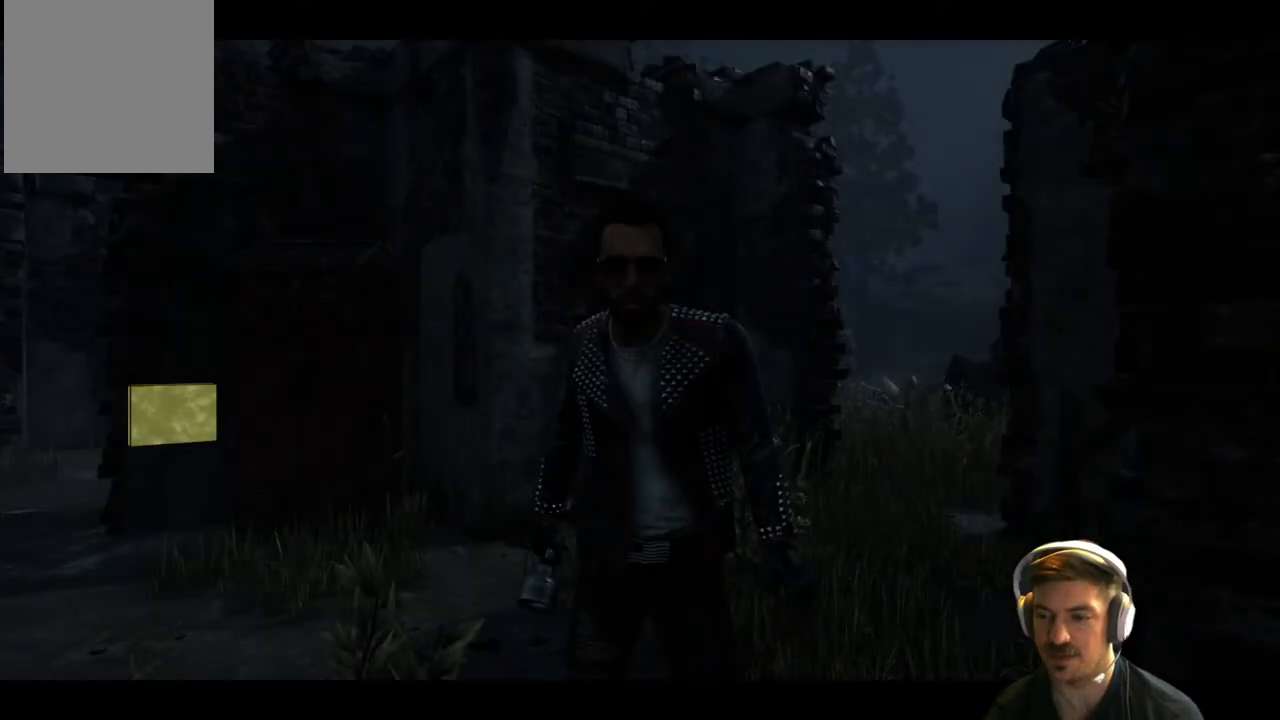
{"buttons": [], "left_stick": "up-left", "right_stick": "center", "events": [[33, "left_stick", "up-left"], [183, "left_stick", "center"], [450, "left_stick", "up-left"]]}
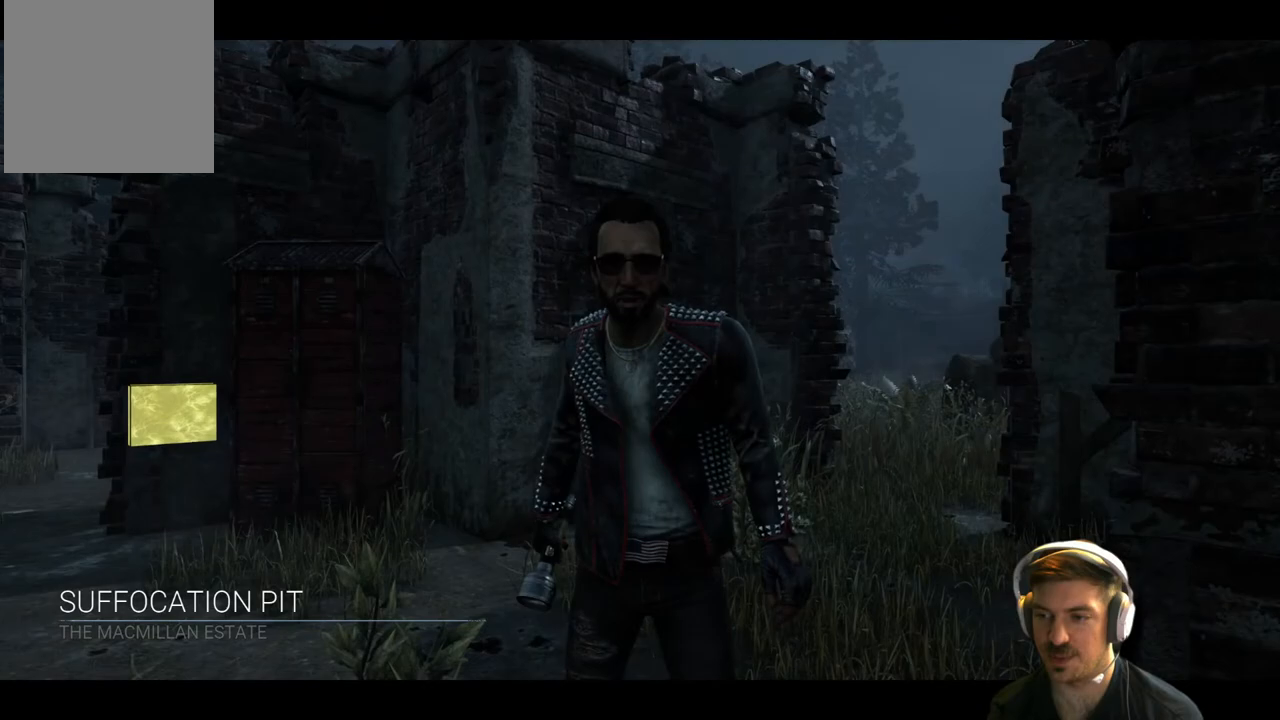
{"buttons": [], "left_stick": "up-left", "right_stick": "center", "events": [[117, "left_stick", "center"], [267, "left_stick", "up-left"]]}
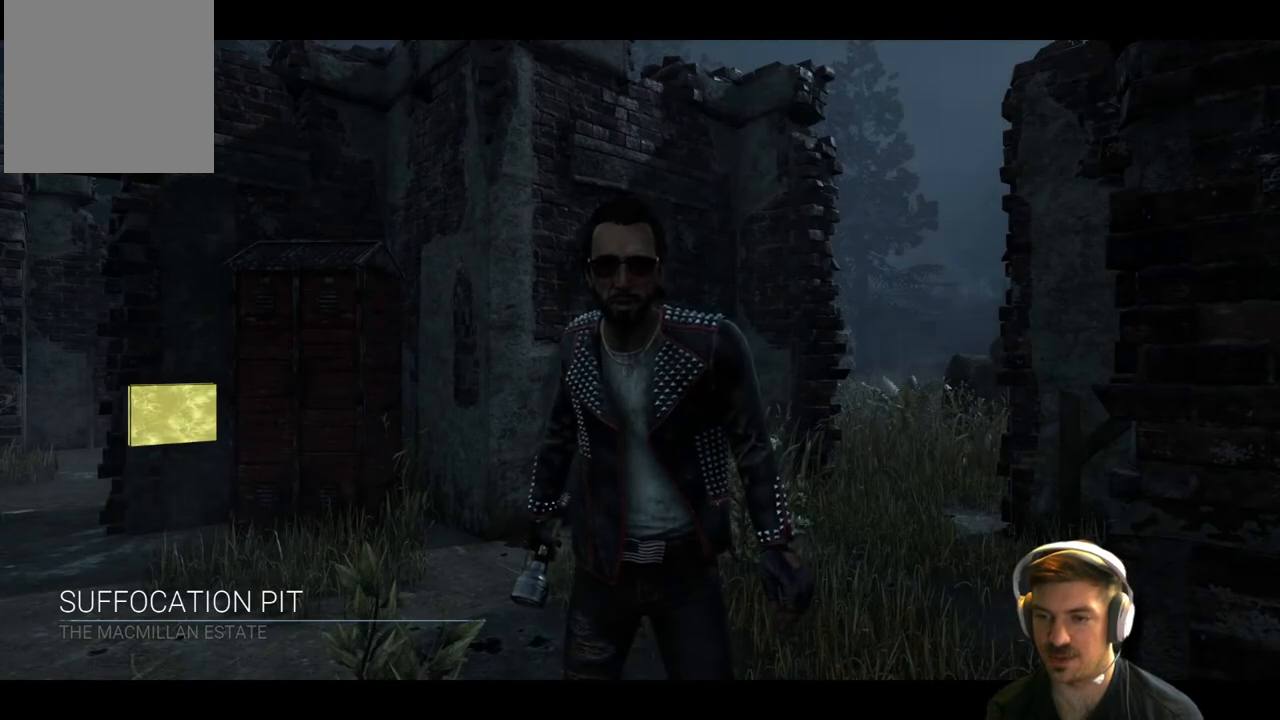
{"buttons": [], "left_stick": "up-left", "right_stick": "center", "events": []}
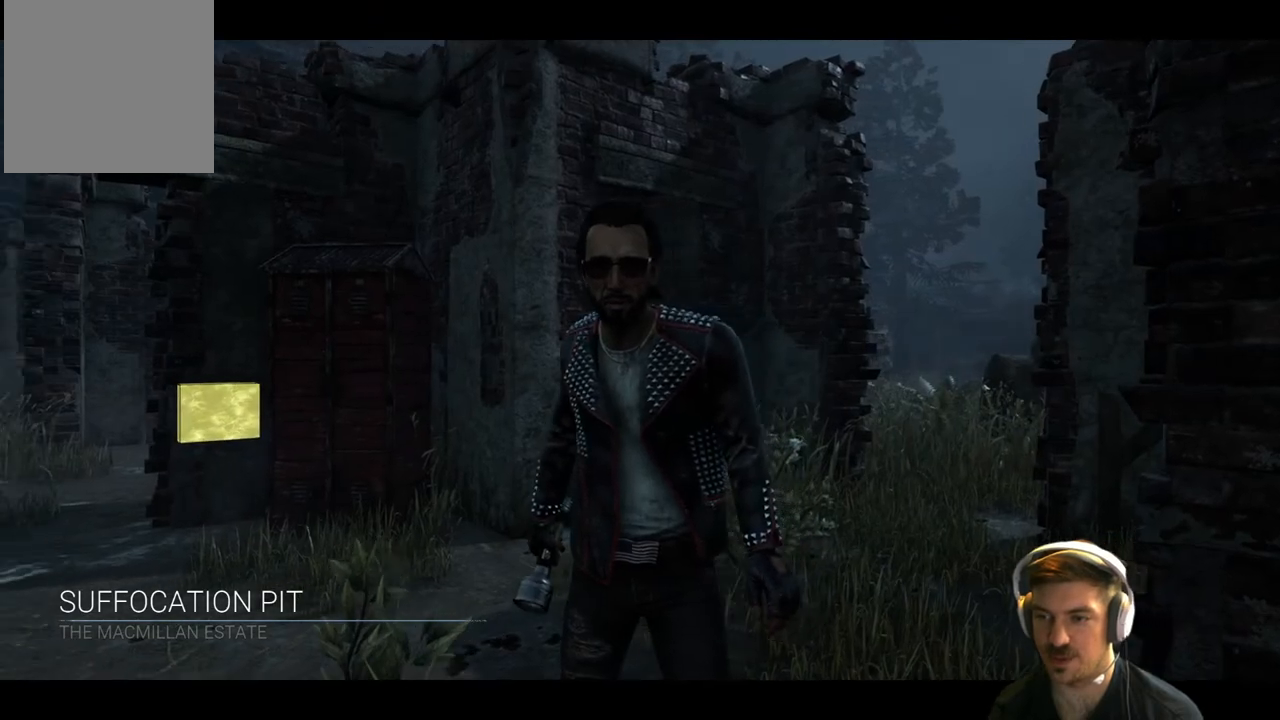
{"buttons": [], "left_stick": "center", "right_stick": "center", "events": [[500, "left_stick", "center"]]}
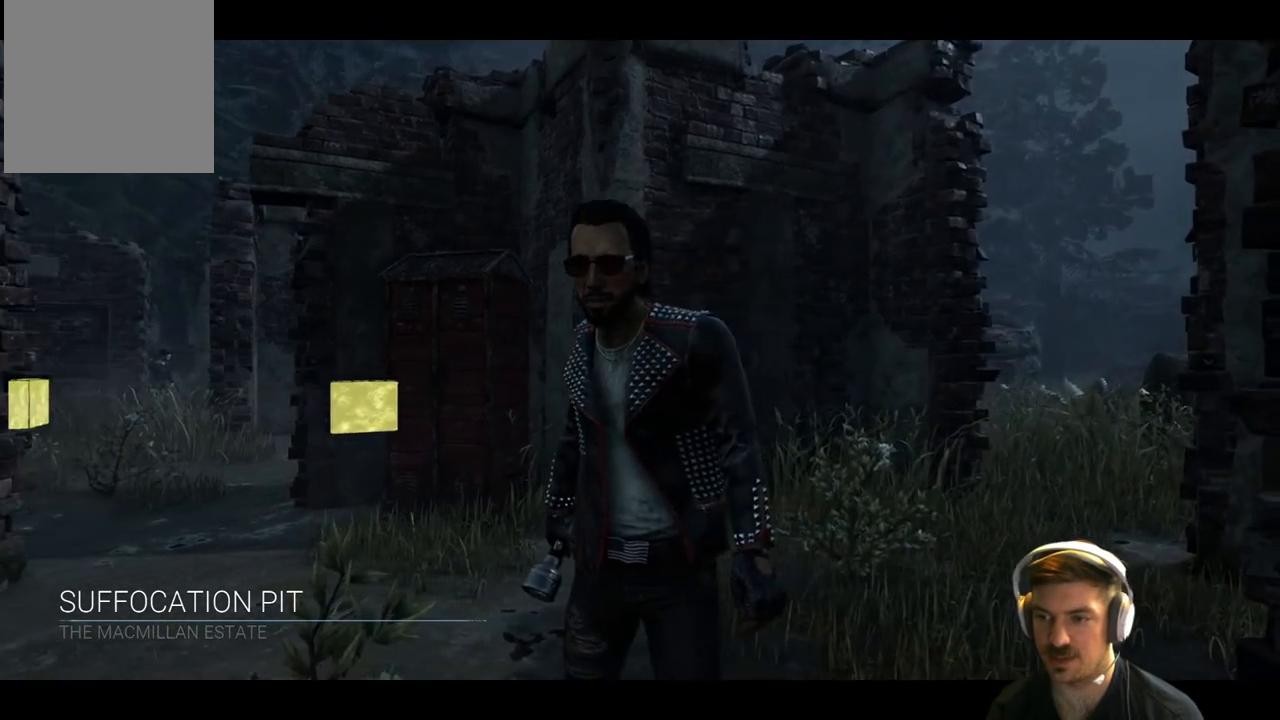
{"buttons": [], "left_stick": "up", "right_stick": "center", "events": [[183, "left_stick", "up-left"], [400, "left_stick", "up"]]}
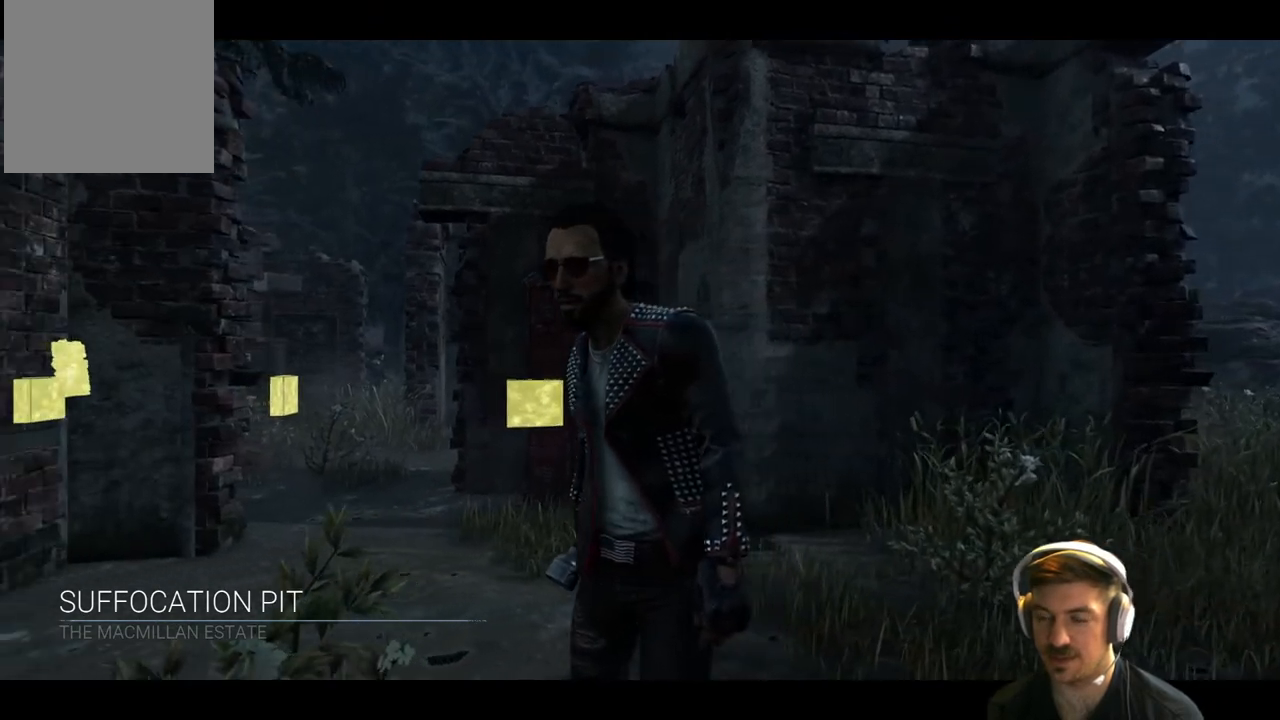
{"buttons": [], "left_stick": "up-left", "right_stick": "center", "events": [[17, "left_stick", "up-left"]]}